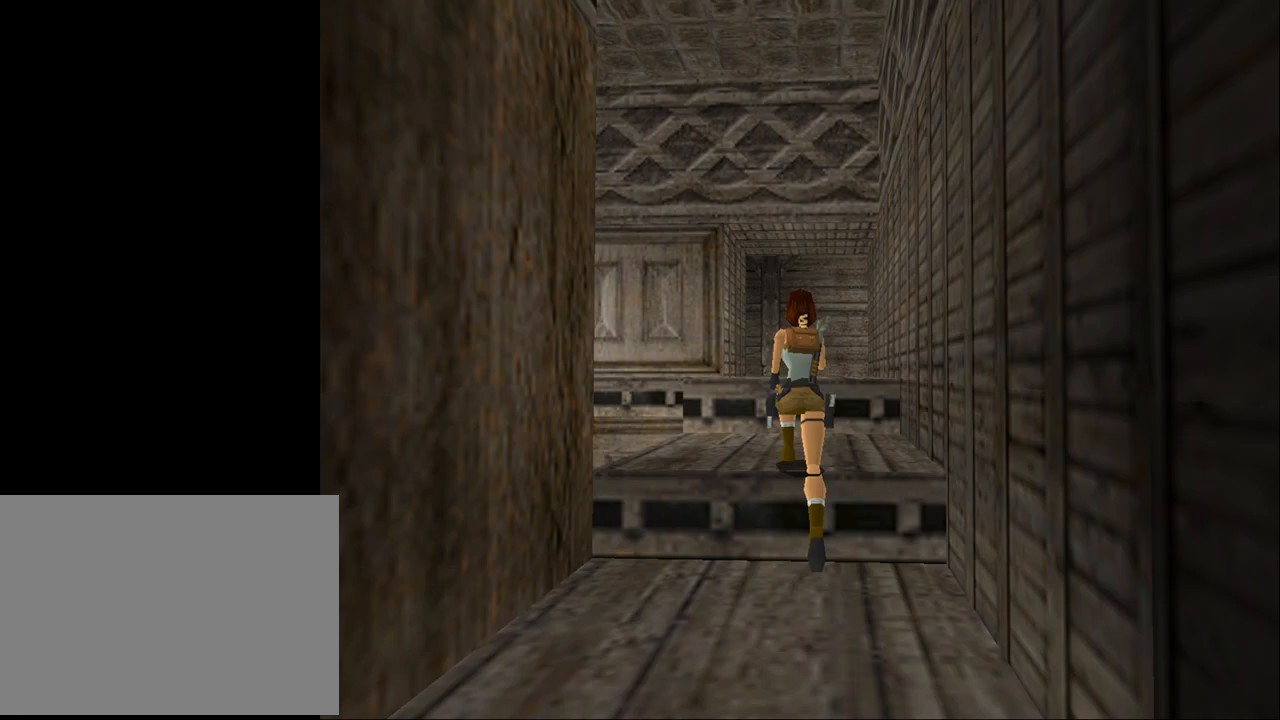
Gameplay with a controller (PlayStation layout); each line is a JSON object with the inputs held at the frame after it. "events" lists button and stick changes between this image and that frame as [ms after this image, input, new state], when the widget could be followed in between. Not read: L1 left_stick right_stick.
{"buttons": ["DPAD_UP", "DPAD_RIGHT"], "events": [[167, "DPAD_LEFT", "down"], [333, "DPAD_LEFT", "up"], [433, "DPAD_RIGHT", "down"]]}
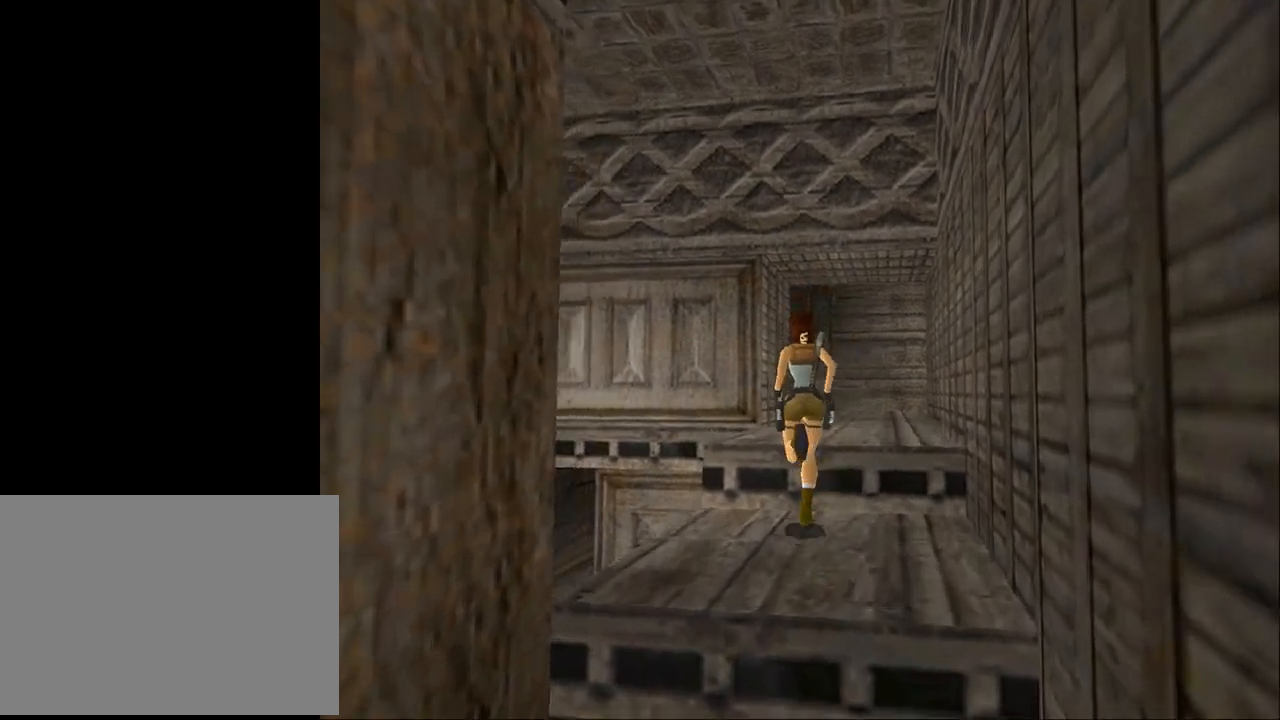
{"buttons": ["DPAD_LEFT"], "events": [[100, "DPAD_RIGHT", "up"], [200, "DPAD_UP", "up"], [300, "DPAD_LEFT", "down"]]}
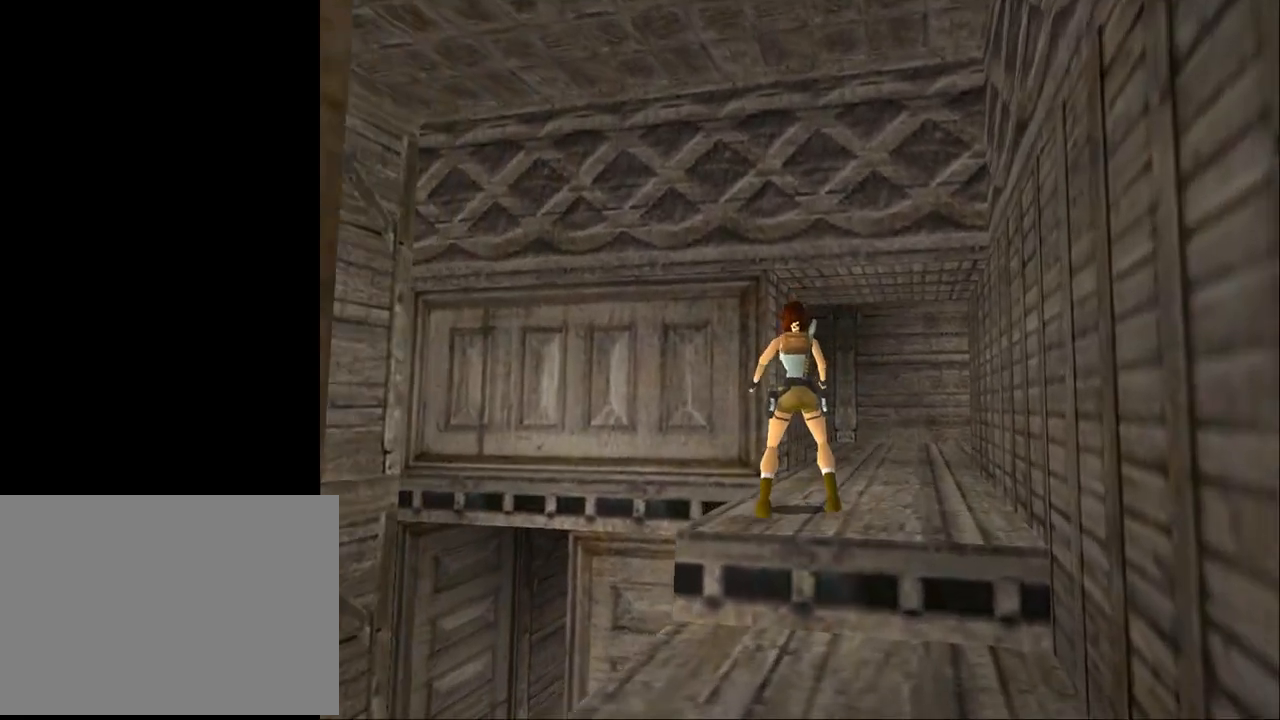
{"buttons": ["DPAD_LEFT"], "events": []}
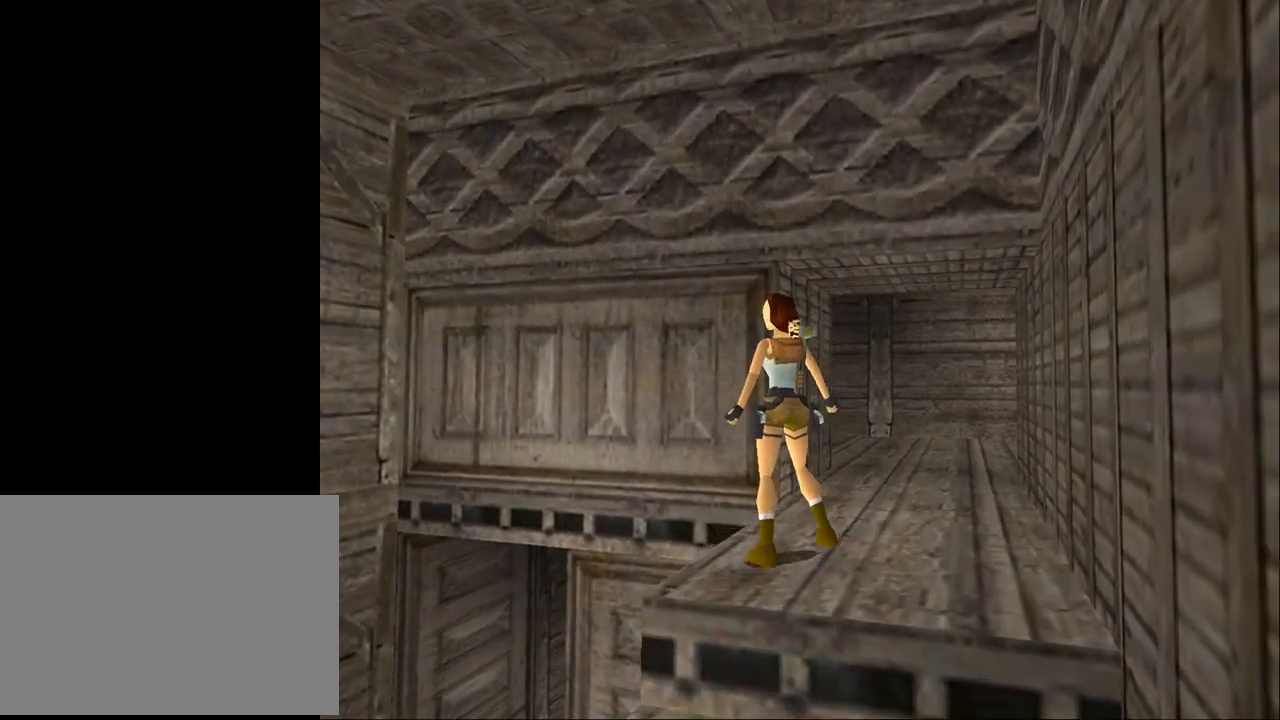
{"buttons": ["L2", "DPAD_LEFT"], "events": [[233, "DPAD_LEFT", "up"], [300, "L2", "down"], [333, "DPAD_LEFT", "down"]]}
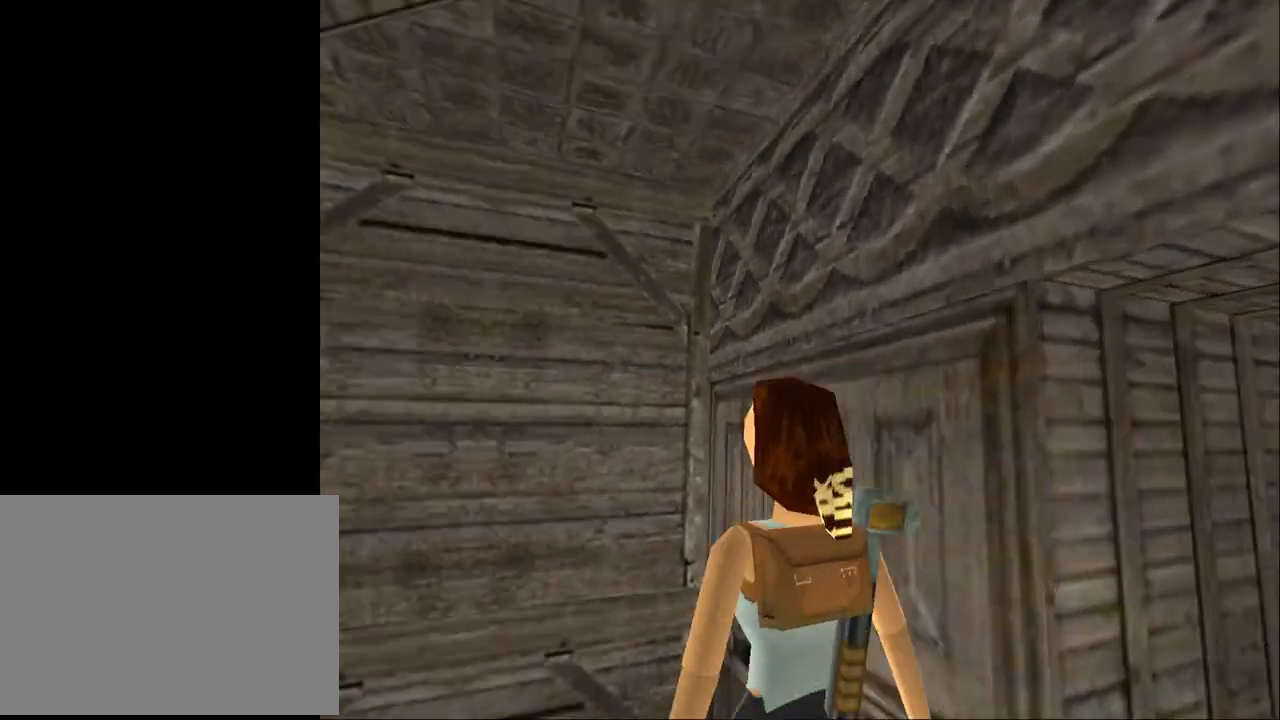
{"buttons": ["L2", "DPAD_LEFT"], "events": [[367, "DPAD_LEFT", "up"], [500, "DPAD_LEFT", "down"]]}
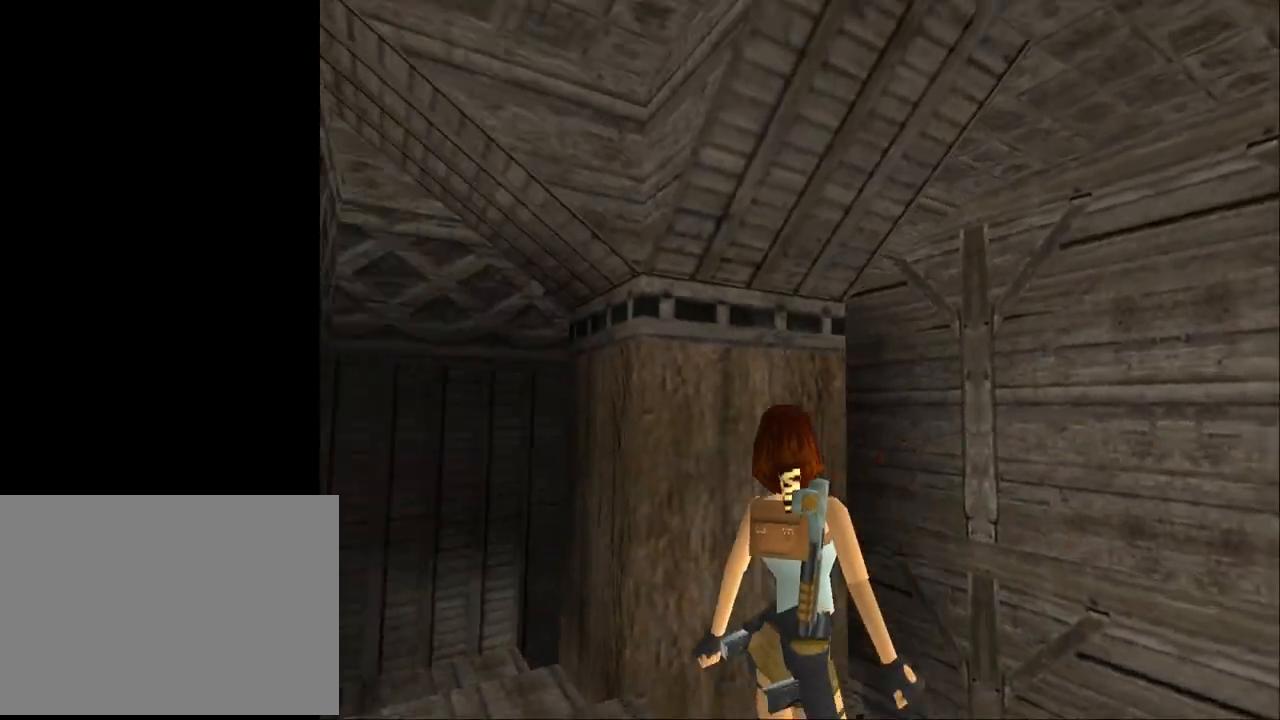
{"buttons": ["L2"], "events": [[133, "DPAD_LEFT", "up"]]}
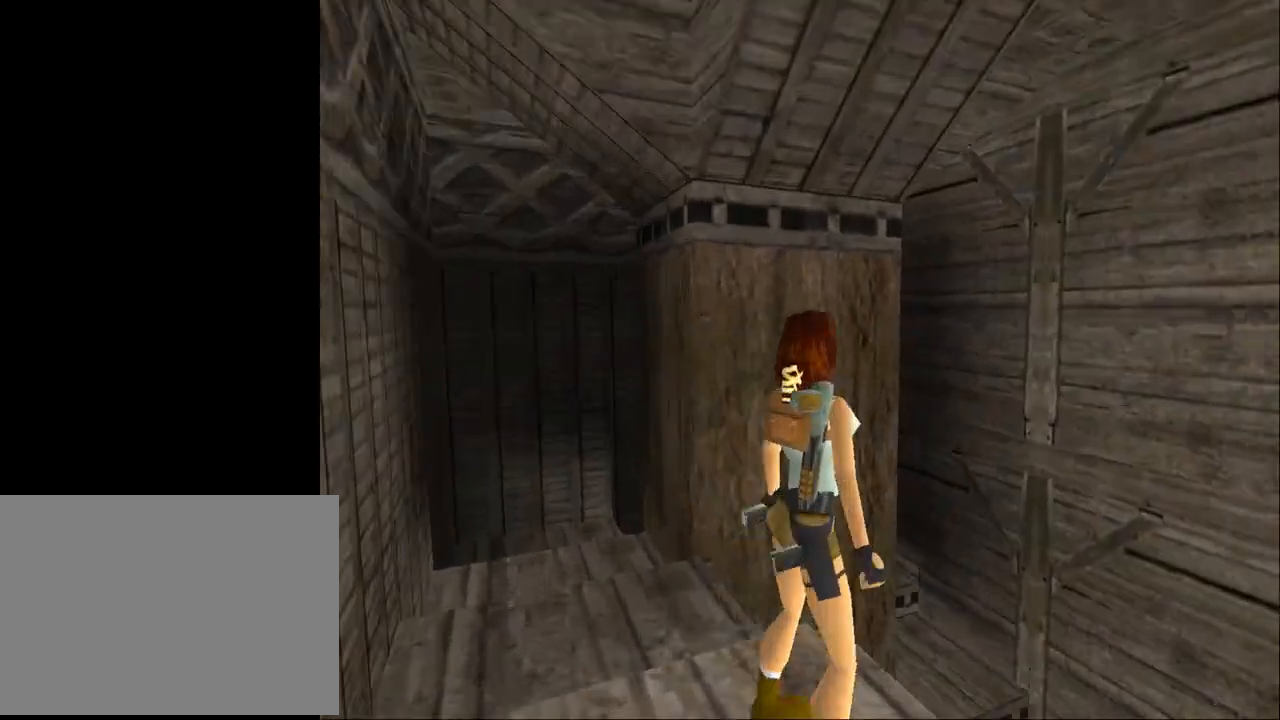
{"buttons": ["DPAD_RIGHT"], "events": [[100, "DPAD_RIGHT", "down"], [100, "L2", "up"]]}
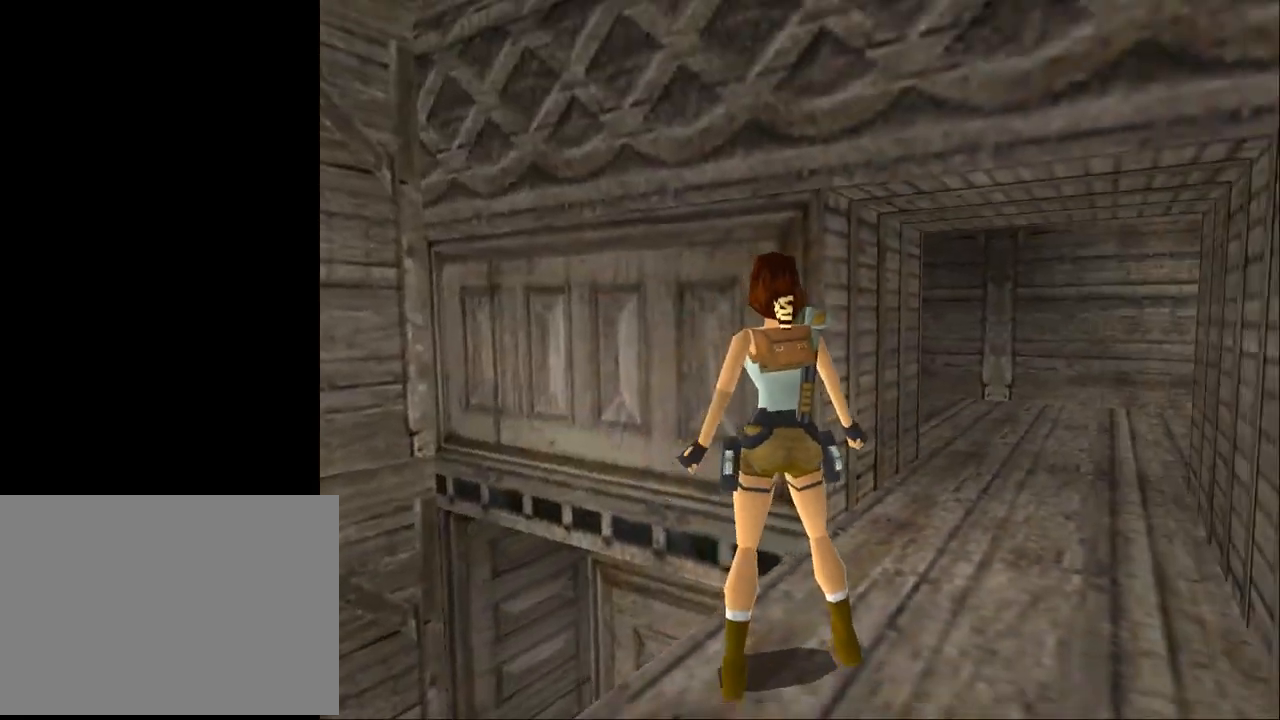
{"buttons": ["DPAD_UP"], "events": [[233, "DPAD_UP", "down"], [333, "DPAD_RIGHT", "up"]]}
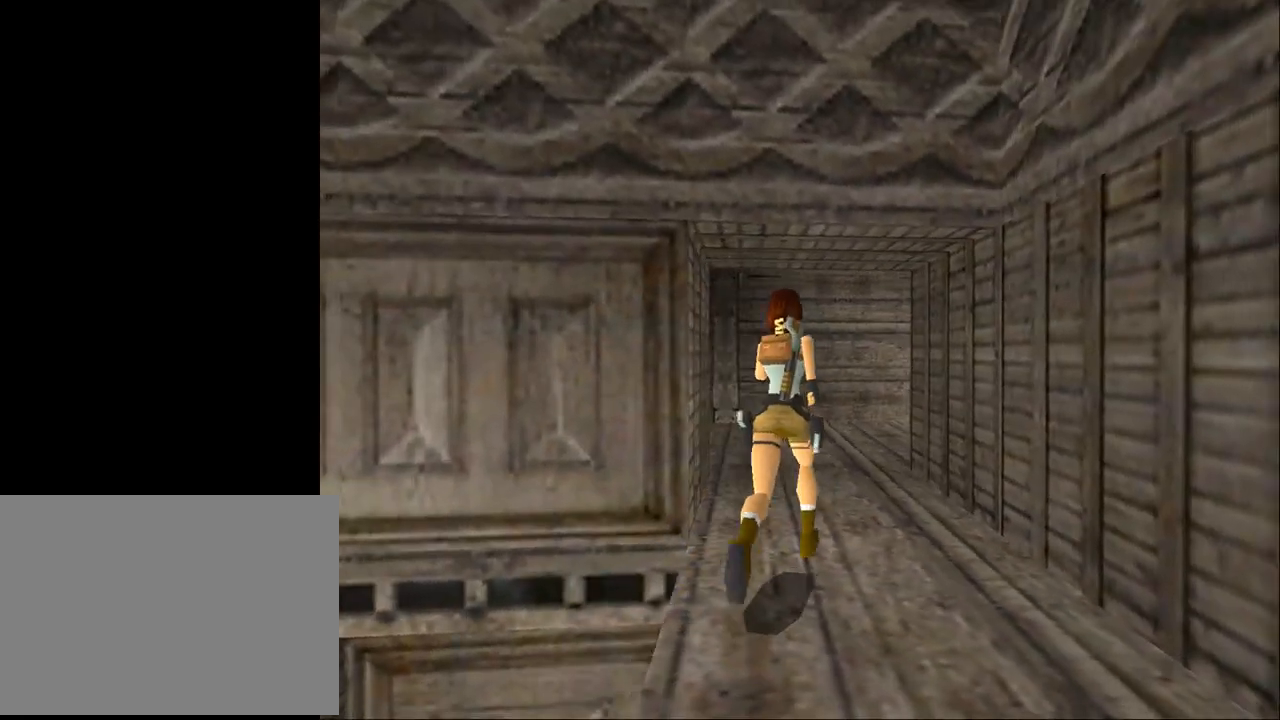
{"buttons": ["DPAD_UP", "DPAD_LEFT"], "events": [[167, "DPAD_LEFT", "down"]]}
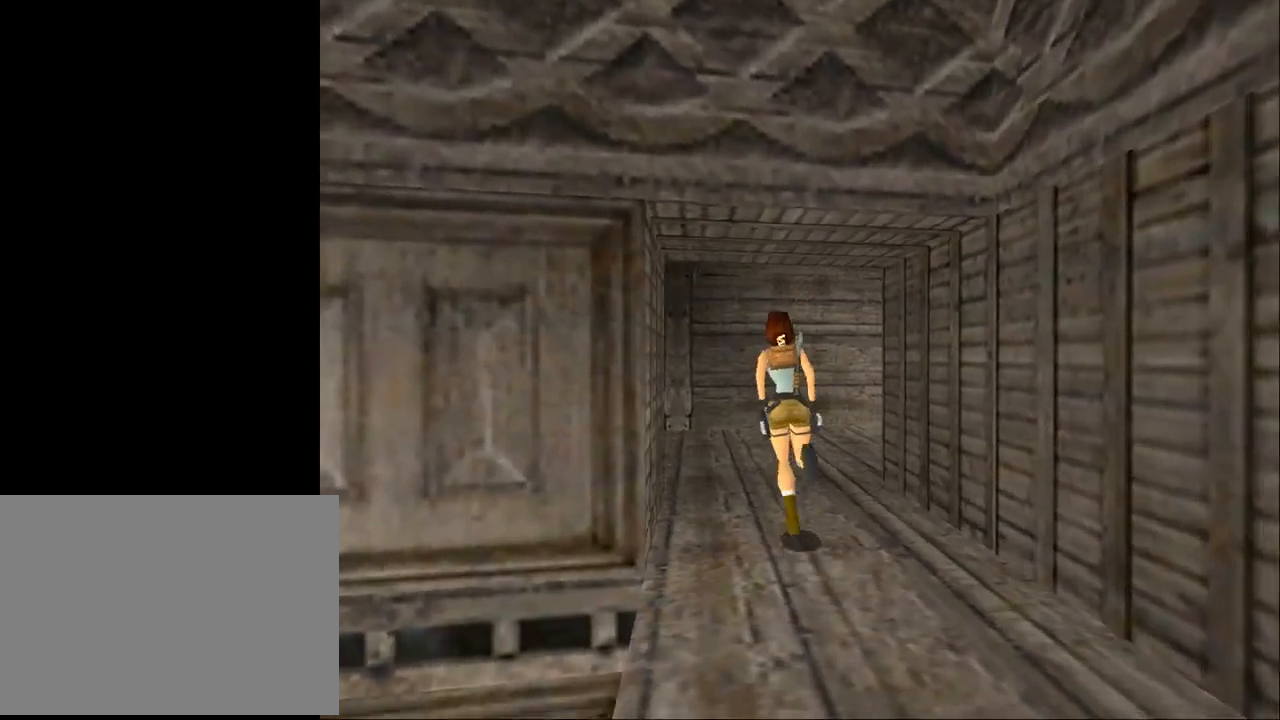
{"buttons": ["DPAD_UP"], "events": [[33, "DPAD_LEFT", "up"]]}
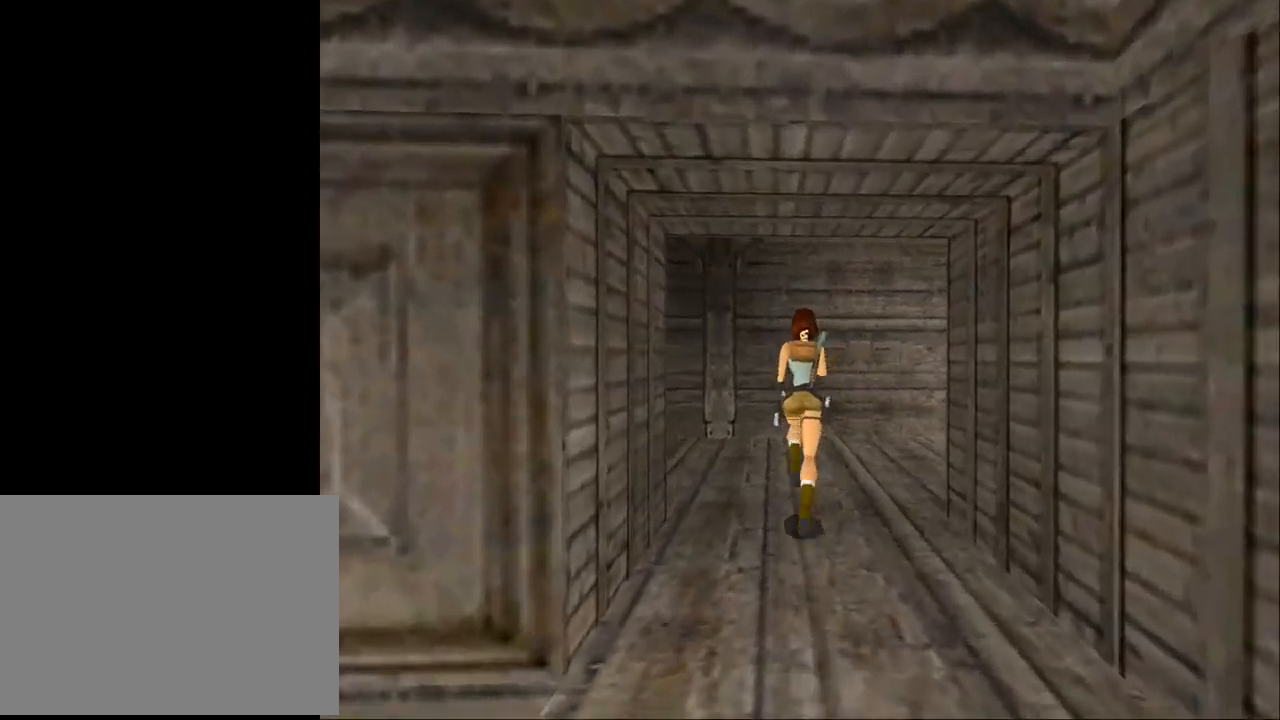
{"buttons": ["DPAD_UP", "DPAD_LEFT"], "events": [[200, "DPAD_LEFT", "down"]]}
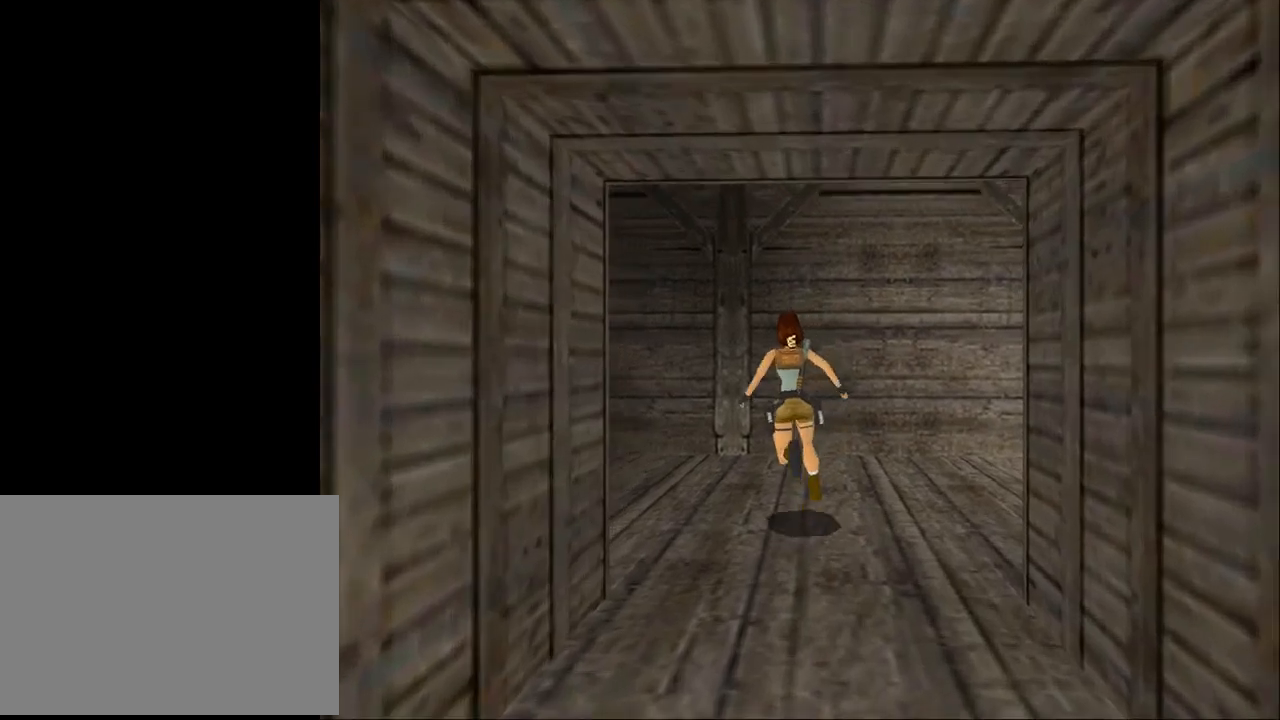
{"buttons": ["DPAD_LEFT"], "events": [[100, "DPAD_UP", "up"]]}
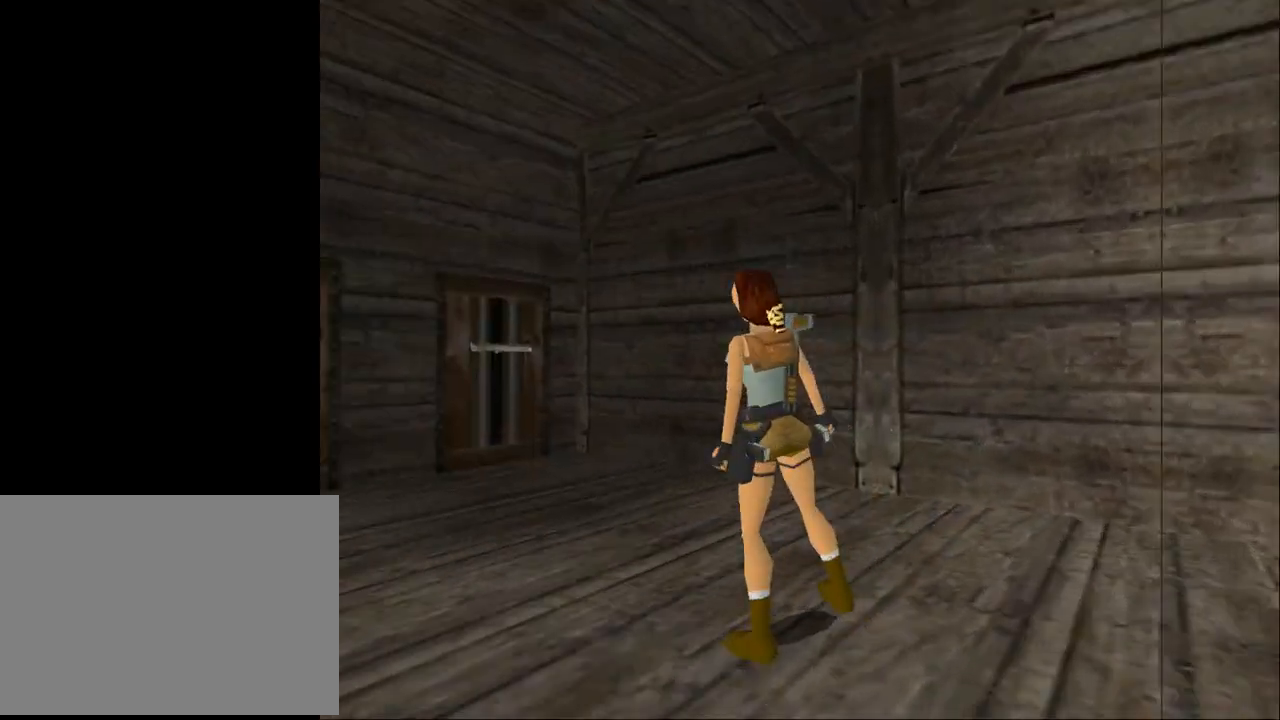
{"buttons": ["DPAD_RIGHT"], "events": [[133, "DPAD_LEFT", "up"], [267, "DPAD_RIGHT", "down"]]}
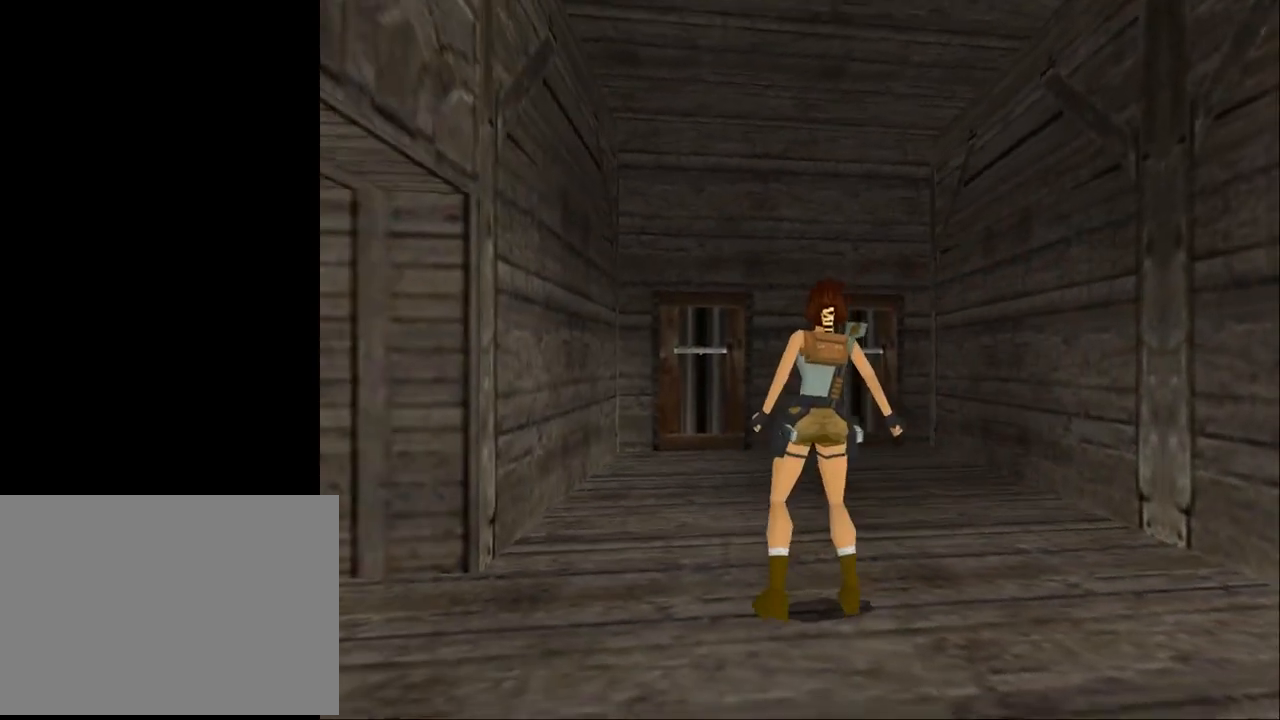
{"buttons": ["DPAD_UP", "DPAD_RIGHT"], "events": [[500, "DPAD_UP", "down"]]}
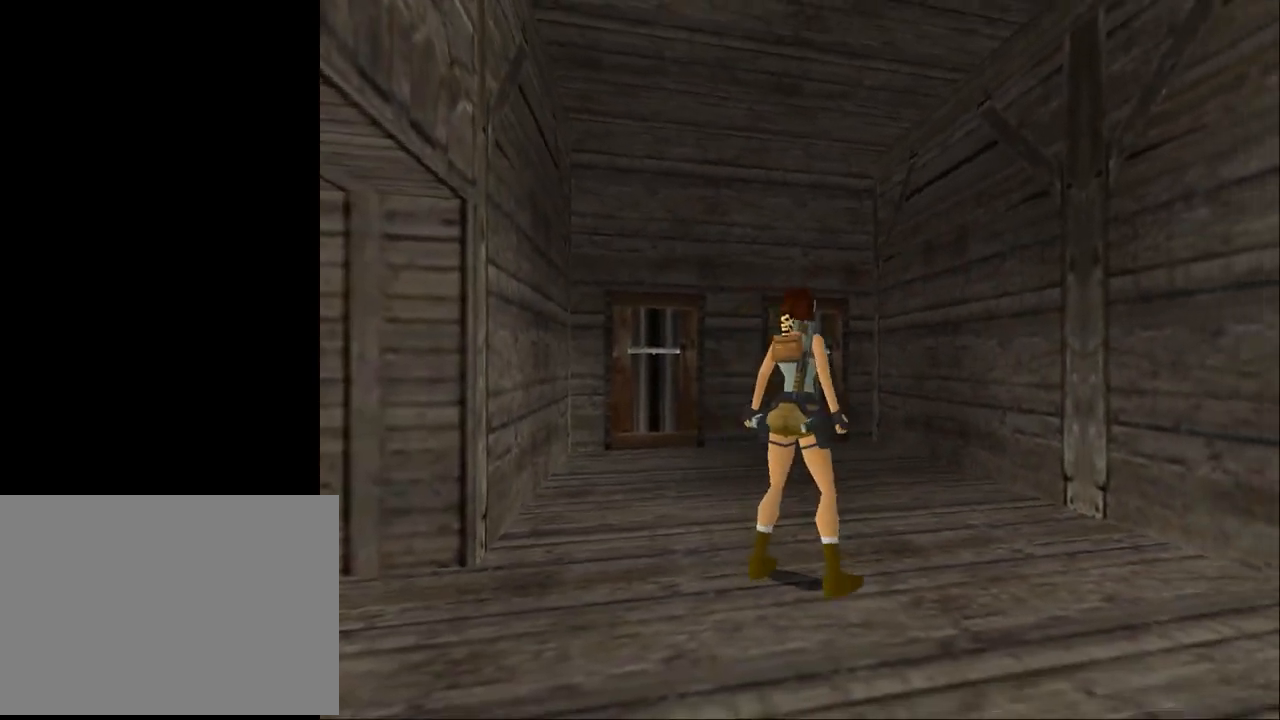
{"buttons": ["DPAD_UP", "DPAD_RIGHT"], "events": []}
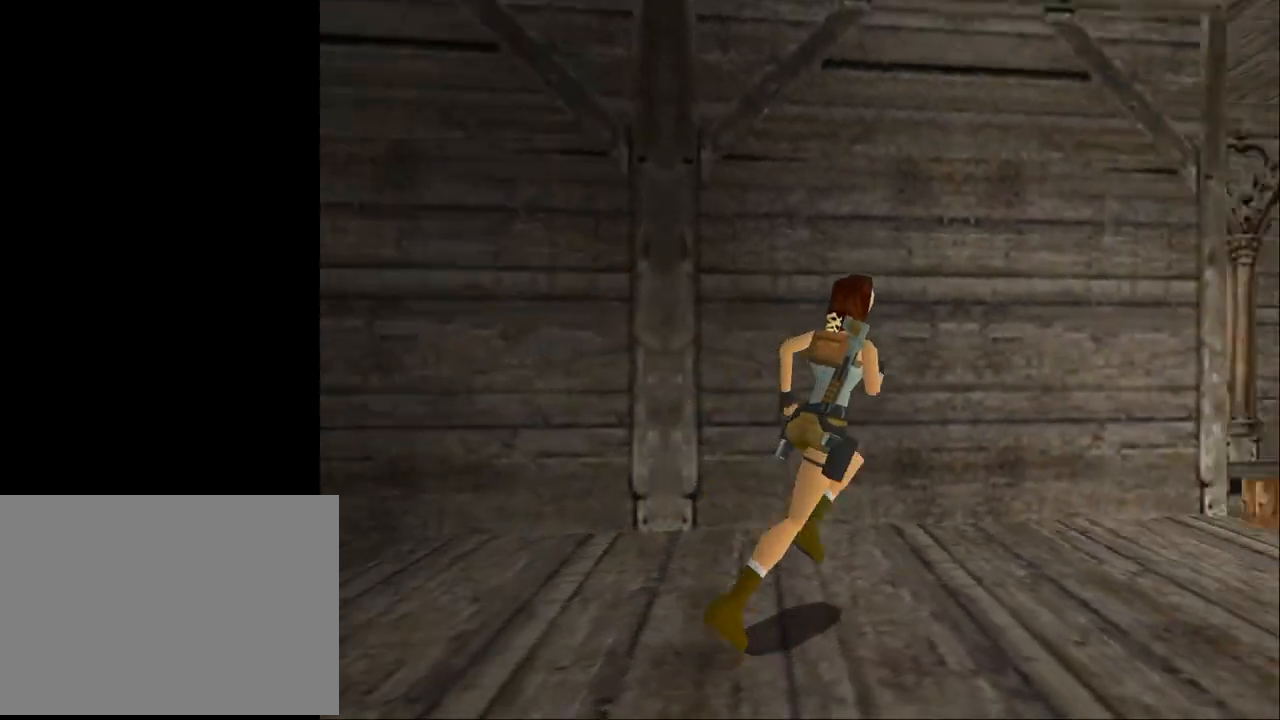
{"buttons": ["DPAD_UP"], "events": [[200, "DPAD_RIGHT", "up"]]}
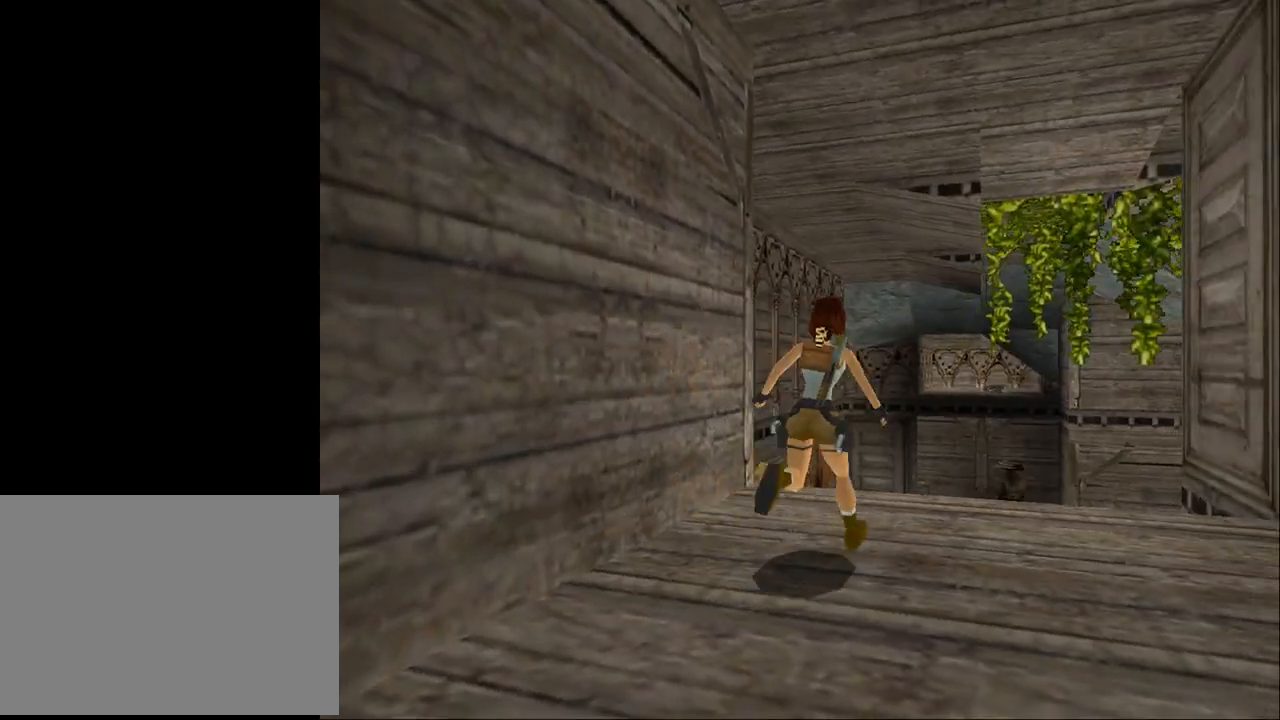
{"buttons": ["L2"], "events": [[133, "DPAD_RIGHT", "down"], [133, "DPAD_UP", "up"], [433, "DPAD_RIGHT", "up"], [467, "L2", "down"]]}
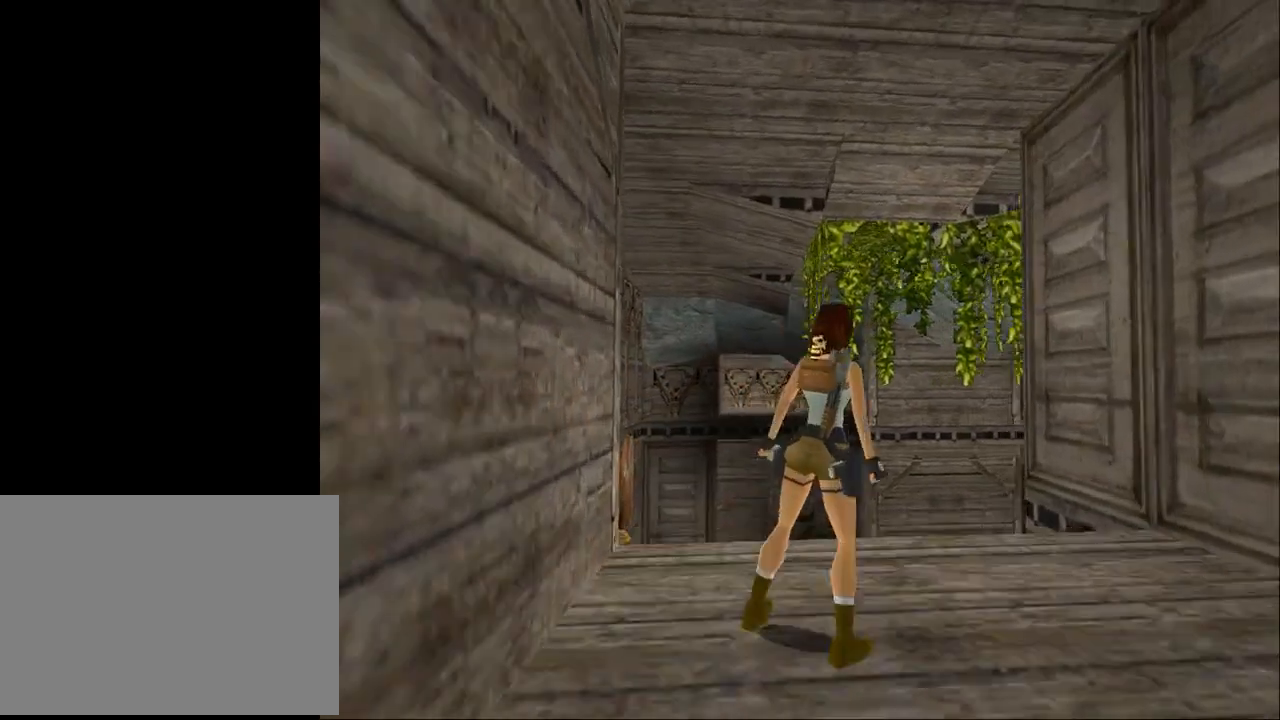
{"buttons": ["L2"], "events": [[133, "DPAD_UP", "down"], [167, "DPAD_RIGHT", "down"], [200, "DPAD_UP", "up"], [333, "DPAD_RIGHT", "up"]]}
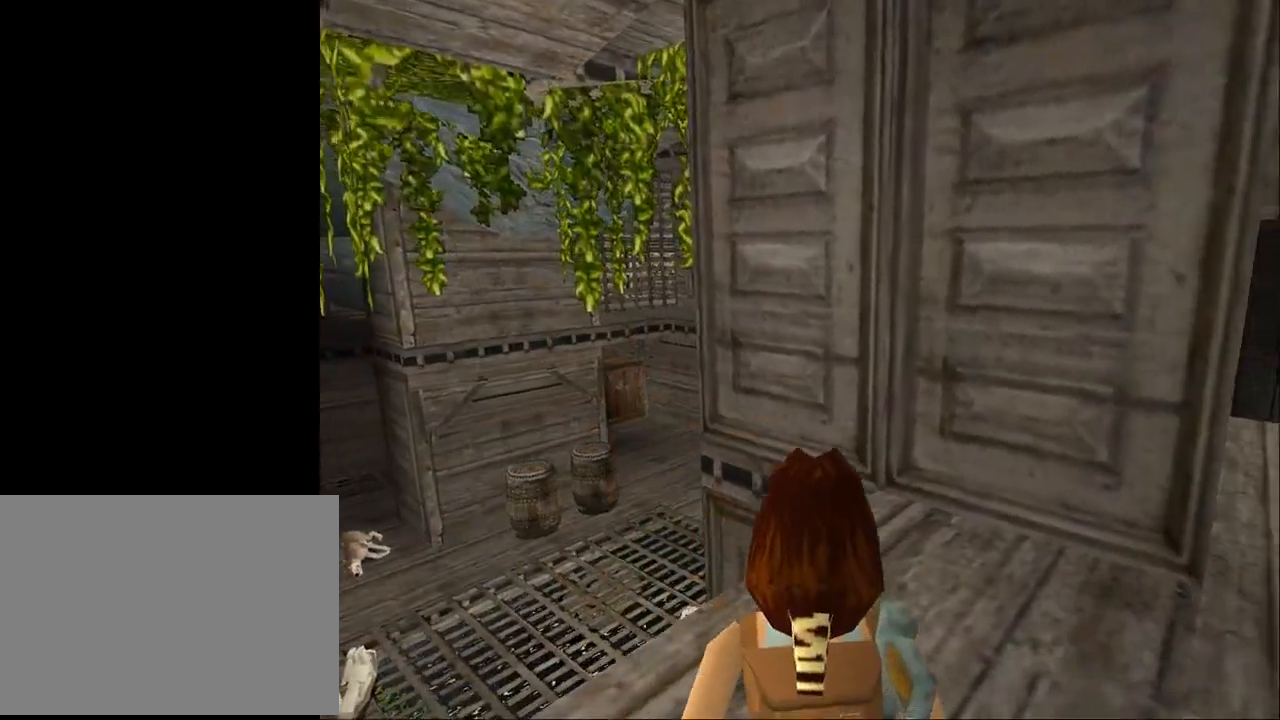
{"buttons": ["L2"], "events": []}
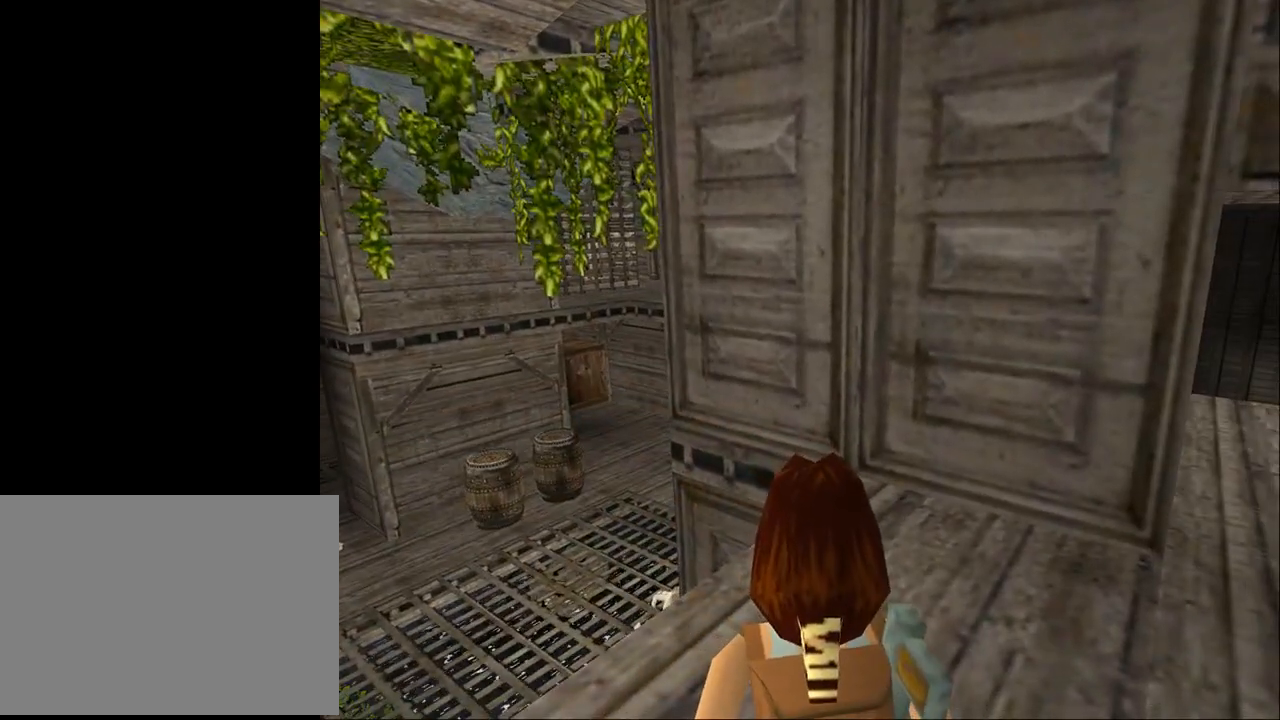
{"buttons": ["DPAD_RIGHT"], "events": [[267, "L2", "up"], [500, "DPAD_RIGHT", "down"]]}
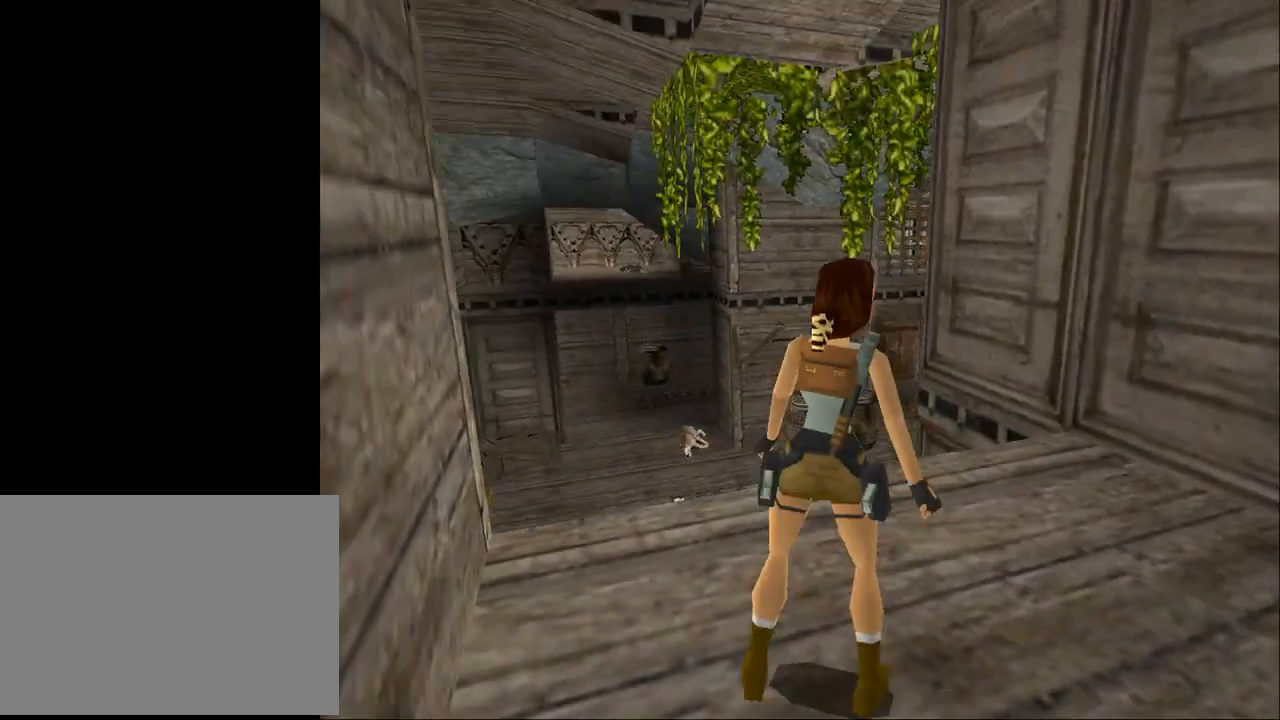
{"buttons": ["DPAD_UP", "DPAD_RIGHT"], "events": [[400, "DPAD_UP", "down"]]}
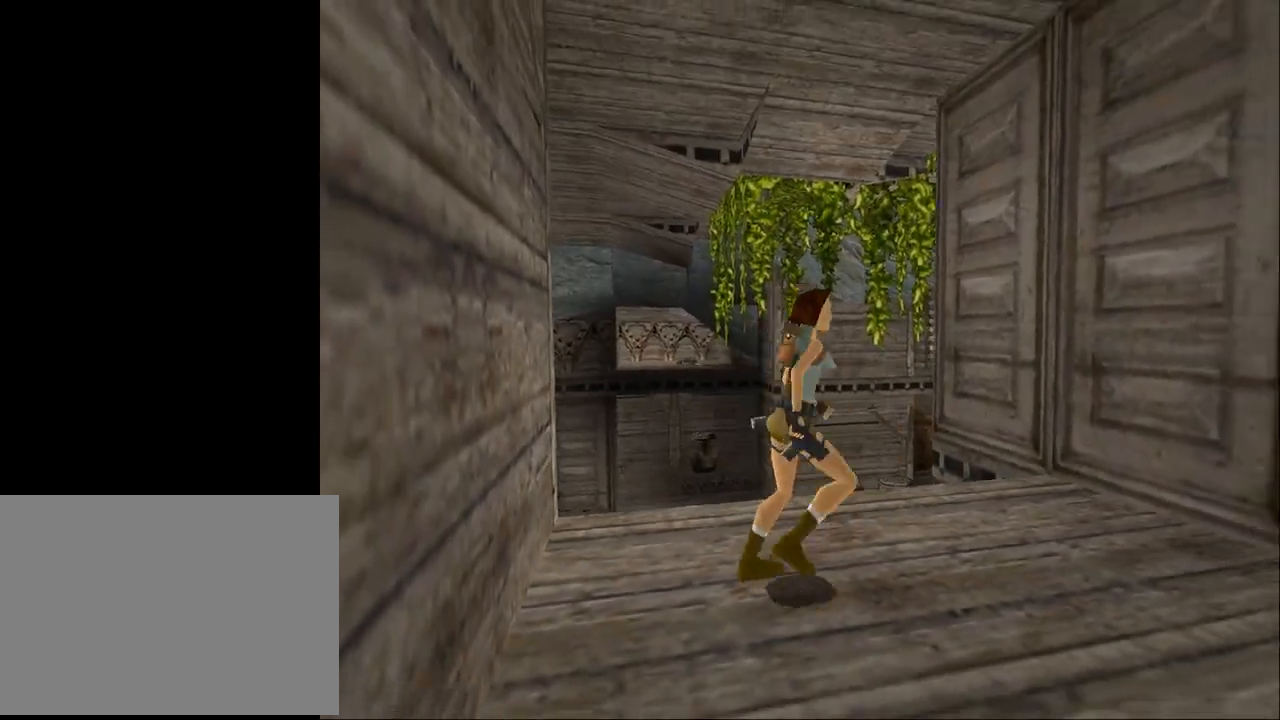
{"buttons": ["DPAD_UP"], "events": [[400, "DPAD_RIGHT", "up"]]}
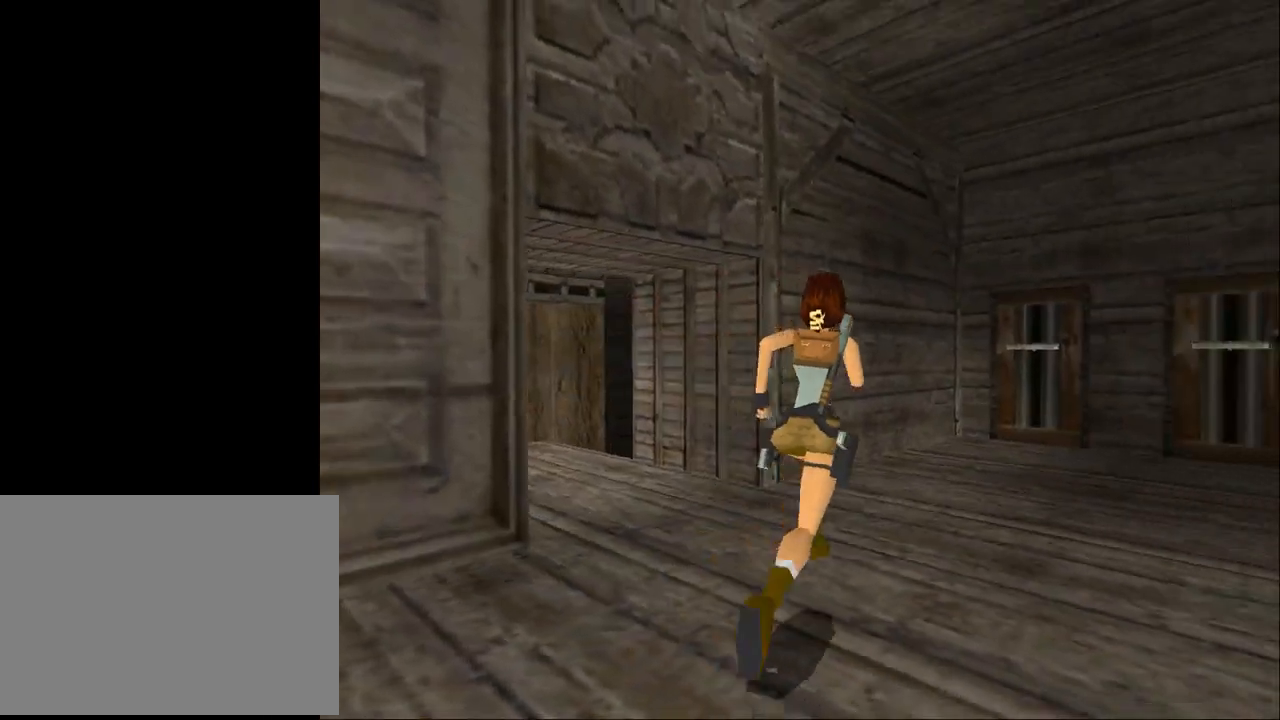
{"buttons": ["DPAD_UP", "DPAD_RIGHT"], "events": [[67, "DPAD_RIGHT", "down"]]}
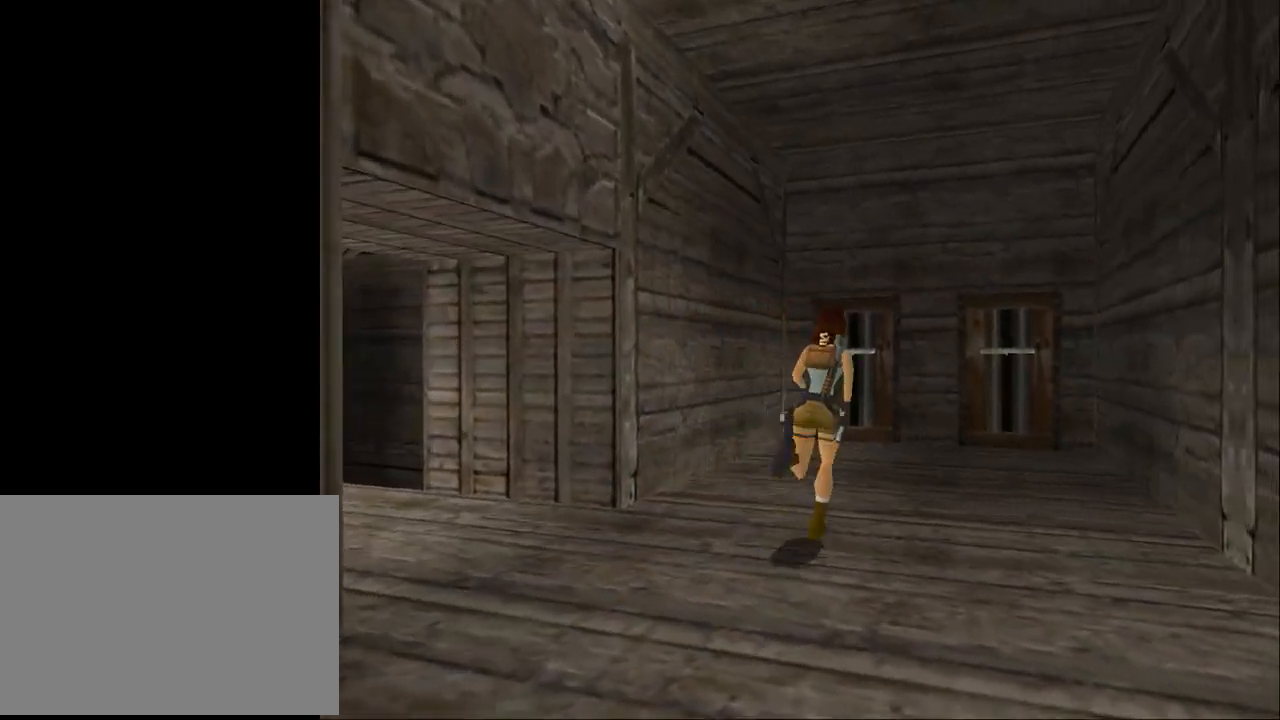
{"buttons": ["DPAD_UP"], "events": [[233, "DPAD_RIGHT", "up"]]}
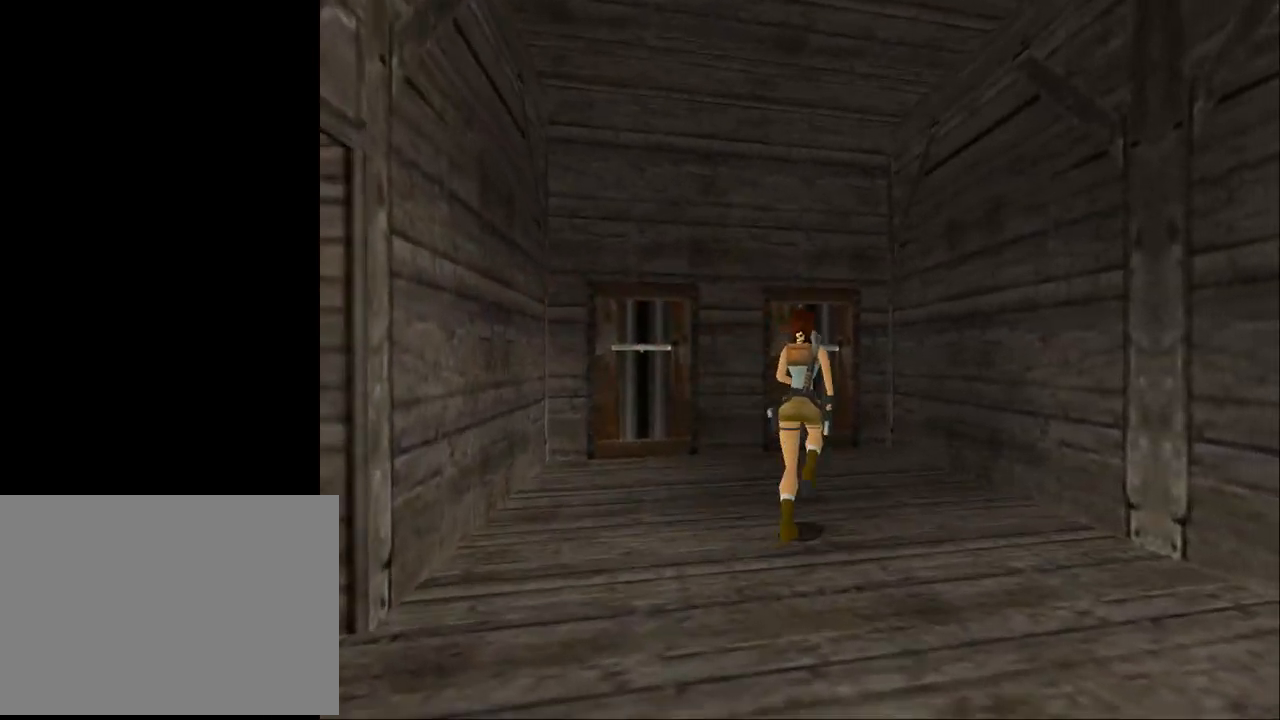
{"buttons": ["DPAD_UP", "DPAD_LEFT"], "events": [[167, "DPAD_LEFT", "down"]]}
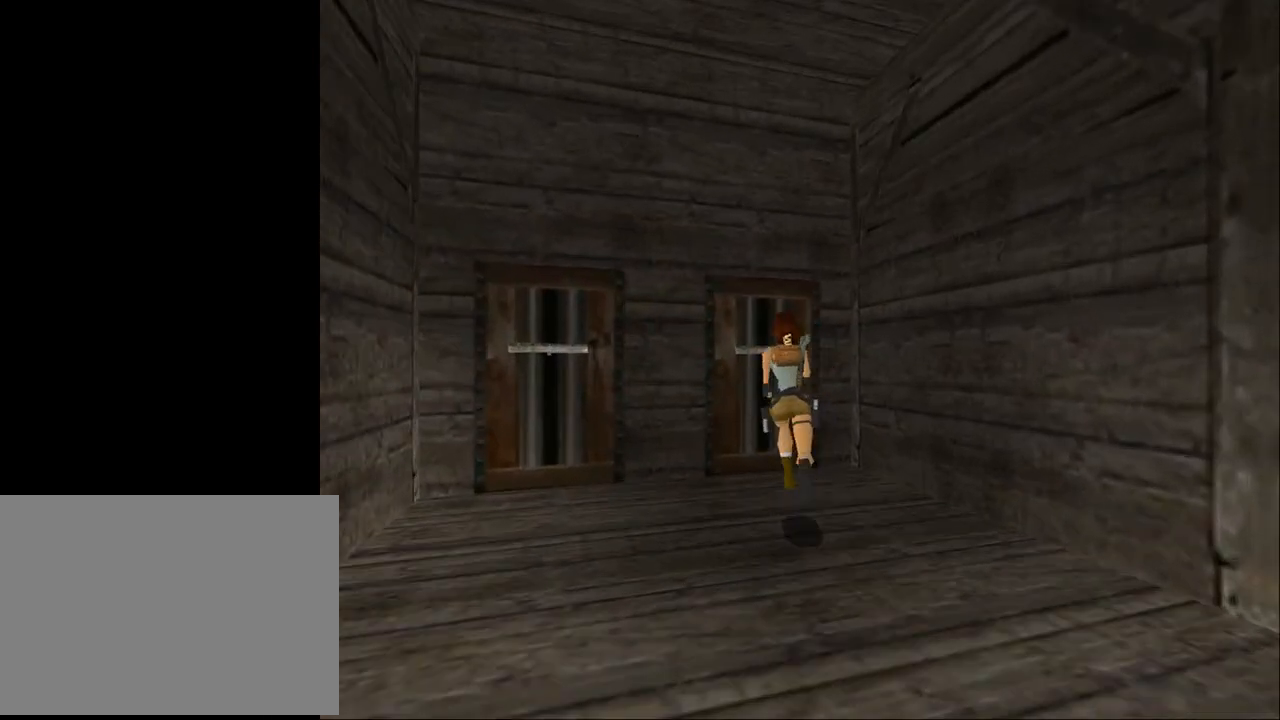
{"buttons": ["CROSS"], "events": [[167, "DPAD_LEFT", "up"], [267, "CROSS", "down"], [300, "DPAD_RIGHT", "down"], [333, "DPAD_UP", "up"], [467, "DPAD_RIGHT", "up"]]}
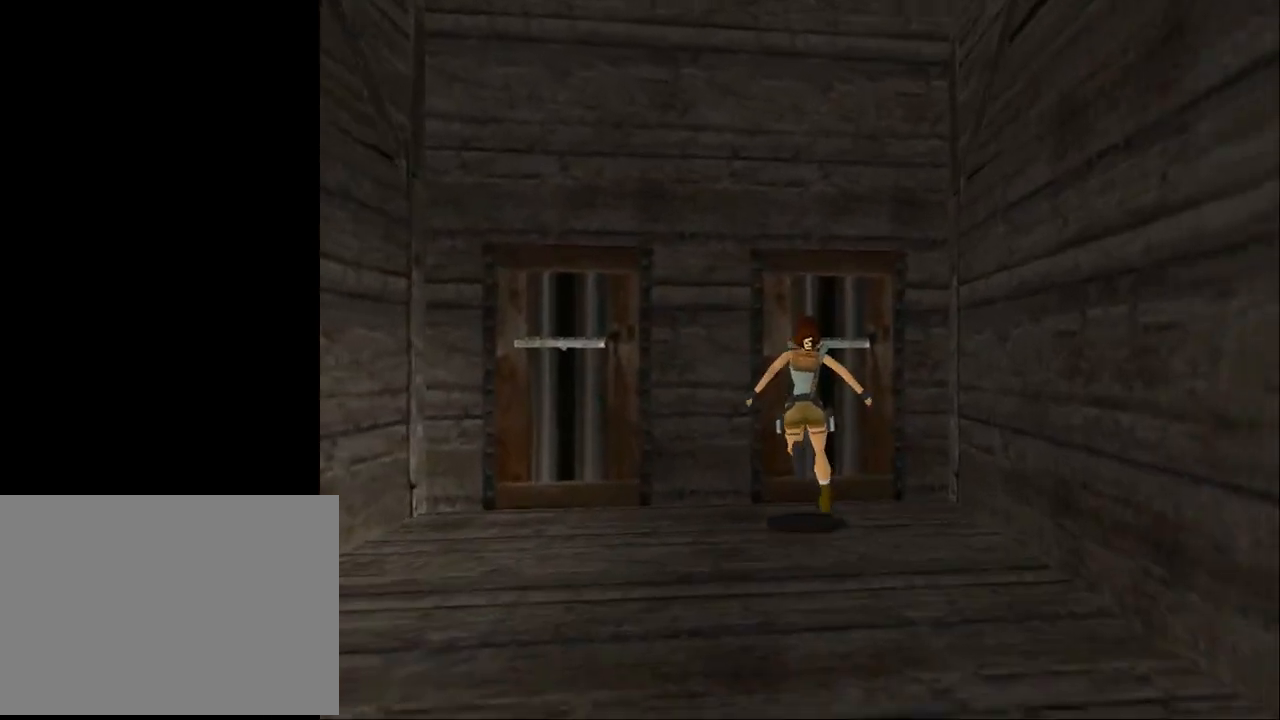
{"buttons": ["CROSS"], "events": []}
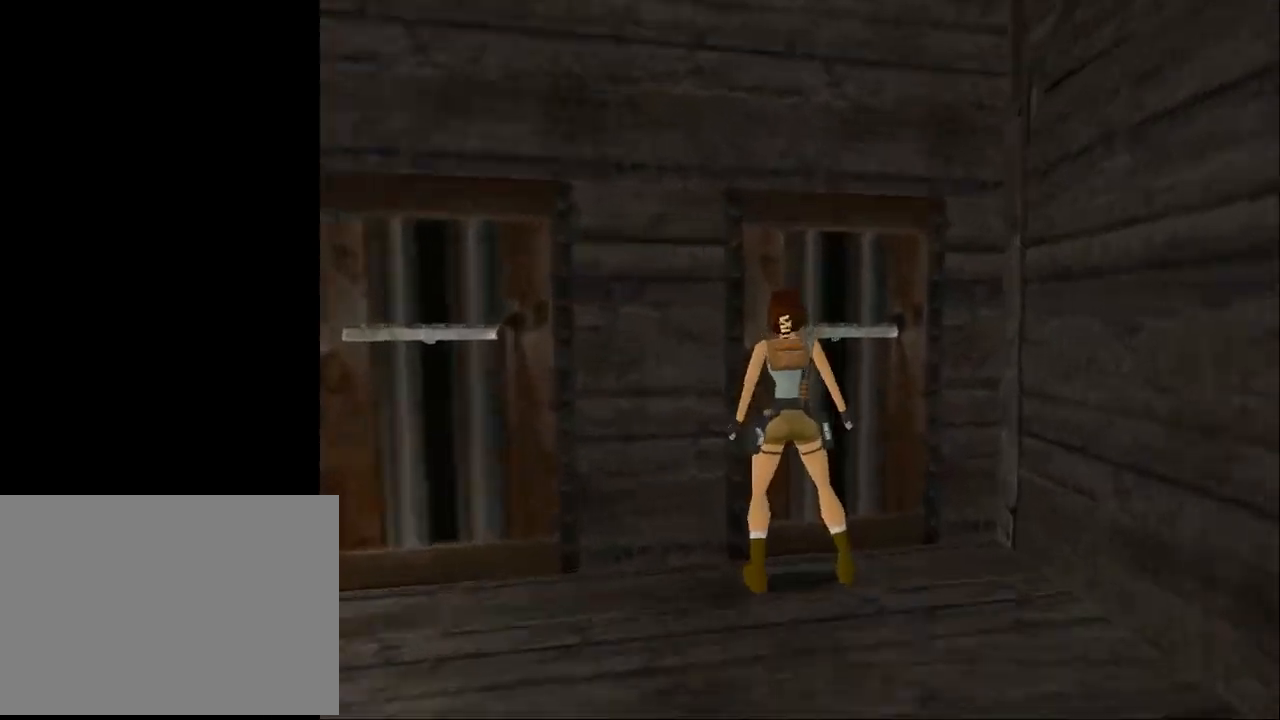
{"buttons": ["SQUARE"], "events": [[500, "CROSS", "up"], [500, "SQUARE", "down"]]}
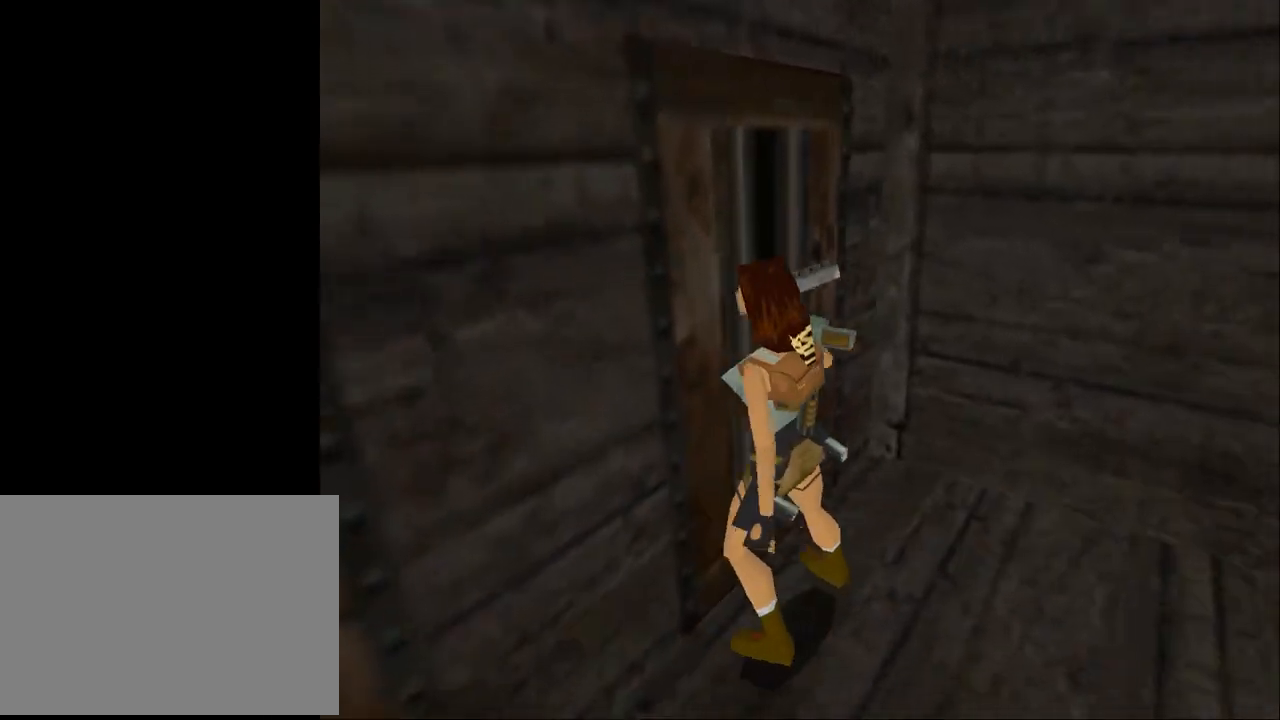
{"buttons": ["SQUARE", "DPAD_LEFT"], "events": [[67, "DPAD_LEFT", "down"]]}
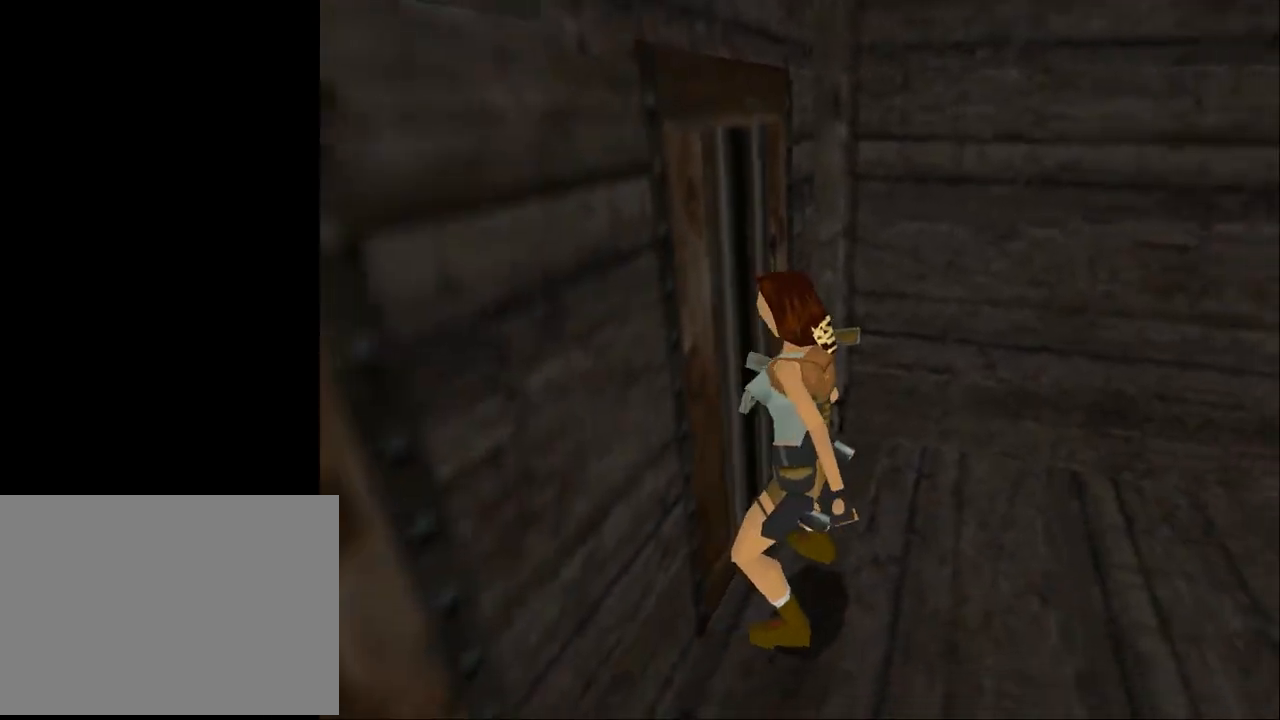
{"buttons": ["SQUARE", "DPAD_LEFT"], "events": []}